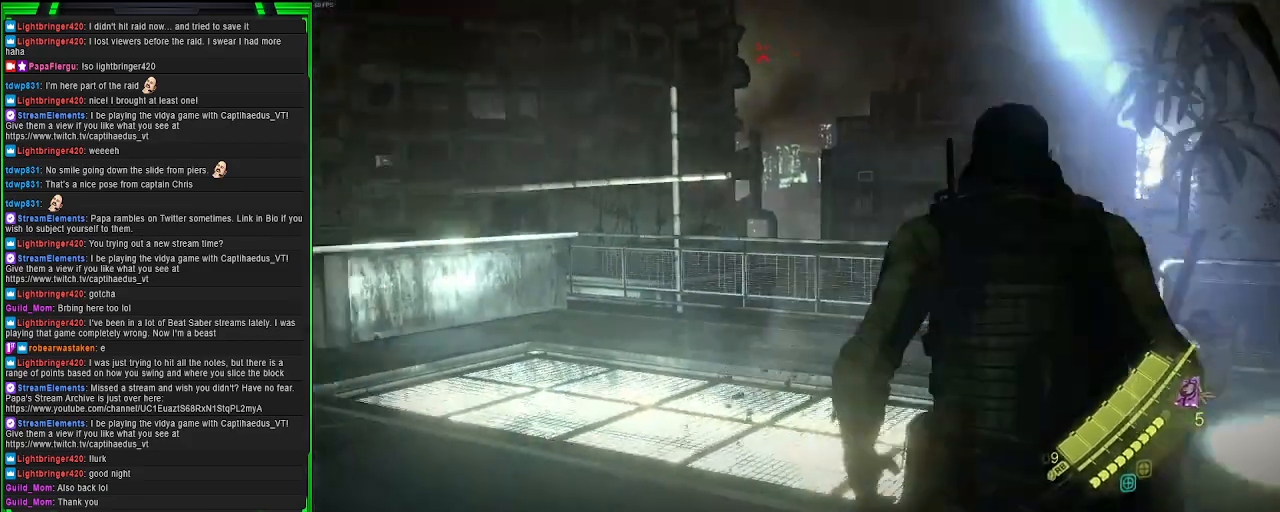
Gameplay with a controller (PlayStation layout); each line is a JSON object with the inputs held at the frame after it. "events" lists button and stick changes between this image and that frame as [ms after this image, input, new state], when the widget could be followed in between. Not read: L3.
{"buttons": [], "left_stick": "up", "right_stick": "up-left", "events": [[383, "right_stick", "left"], [433, "right_stick", "up-left"]]}
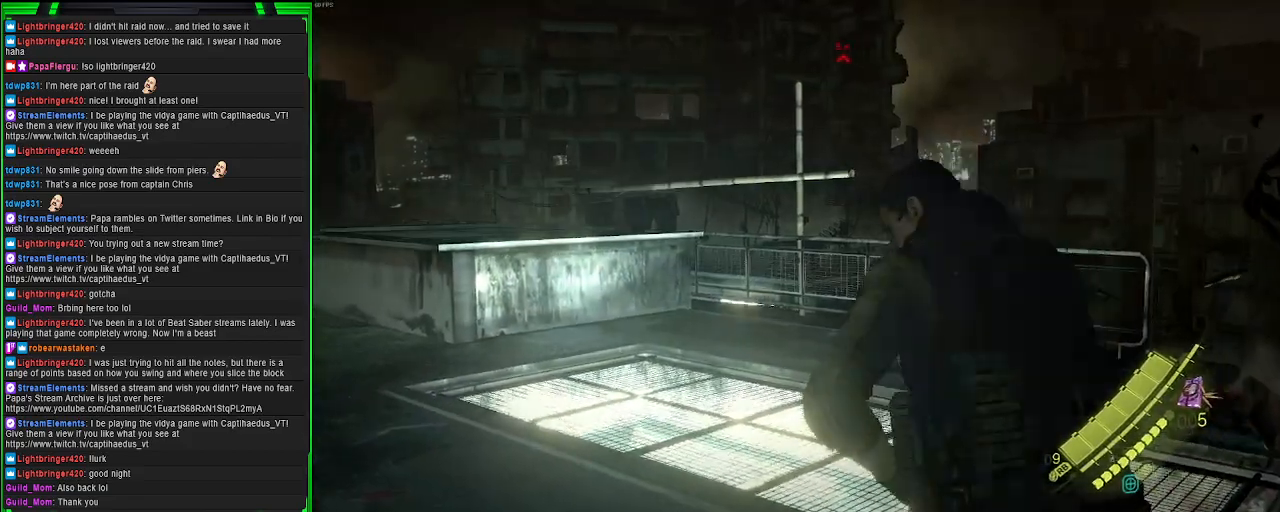
{"buttons": ["R3"], "left_stick": "up", "right_stick": "center", "events": [[50, "right_stick", "center"], [83, "R3", "down"], [200, "R3", "up"], [433, "R3", "down"]]}
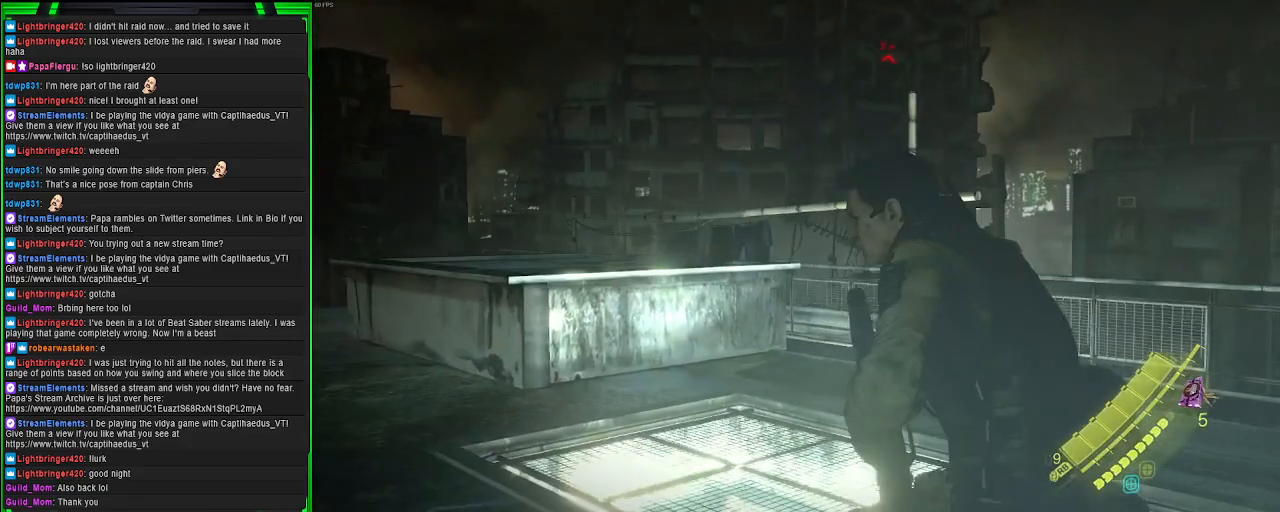
{"buttons": ["R3"], "left_stick": "up", "right_stick": "left", "events": [[67, "R3", "up"], [300, "right_stick", "left"], [483, "R3", "down"]]}
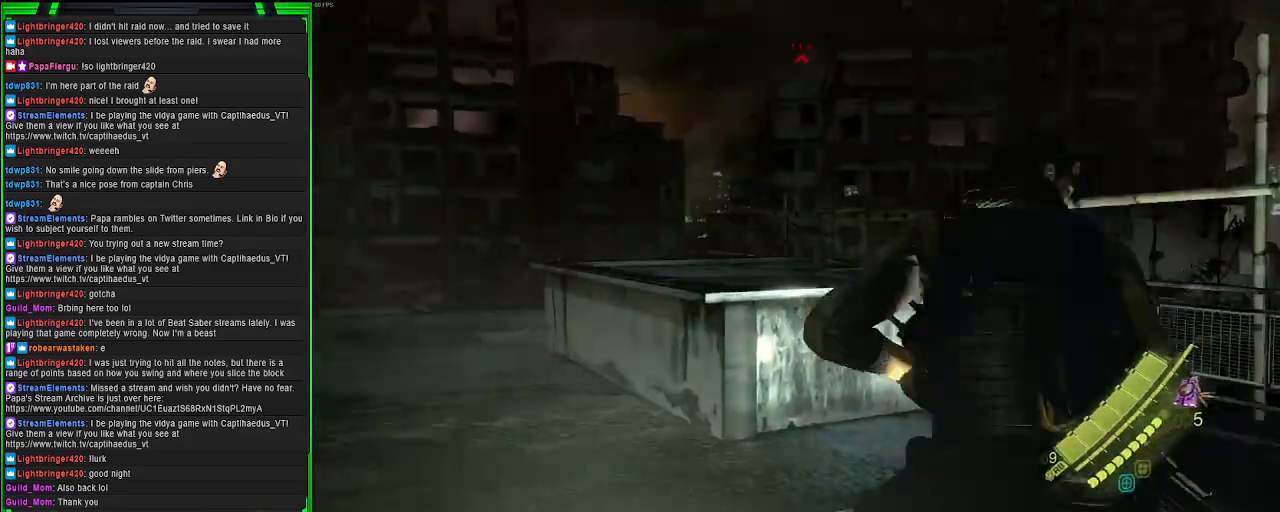
{"buttons": [], "left_stick": "up", "right_stick": "left", "events": [[50, "right_stick", "center"], [117, "R3", "up"], [467, "right_stick", "left"]]}
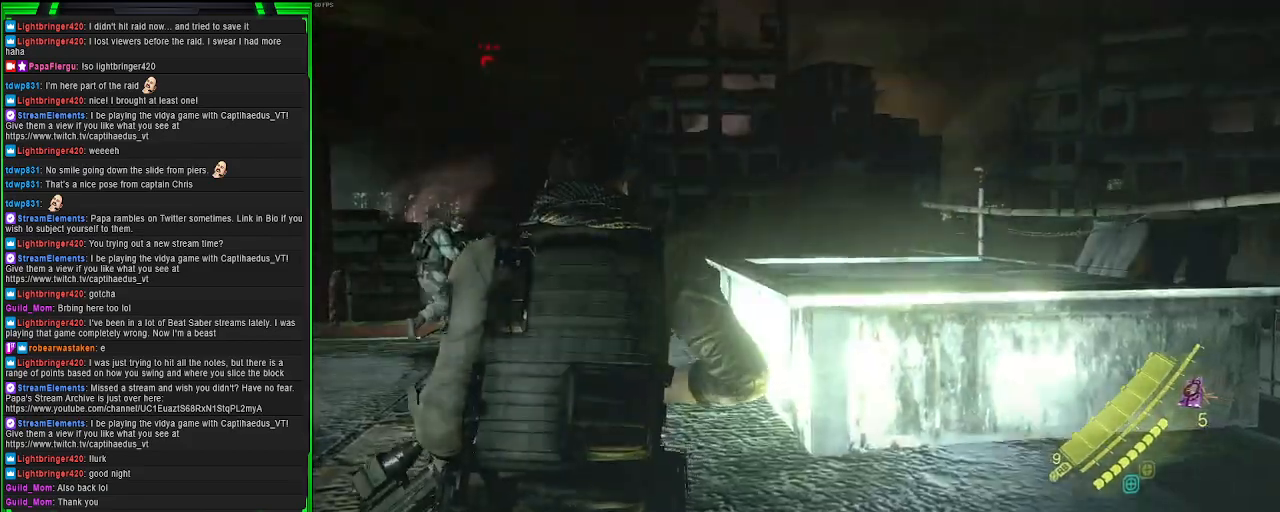
{"buttons": ["SQUARE"], "left_stick": "up", "right_stick": "center", "events": [[183, "right_stick", "center"], [467, "SQUARE", "down"]]}
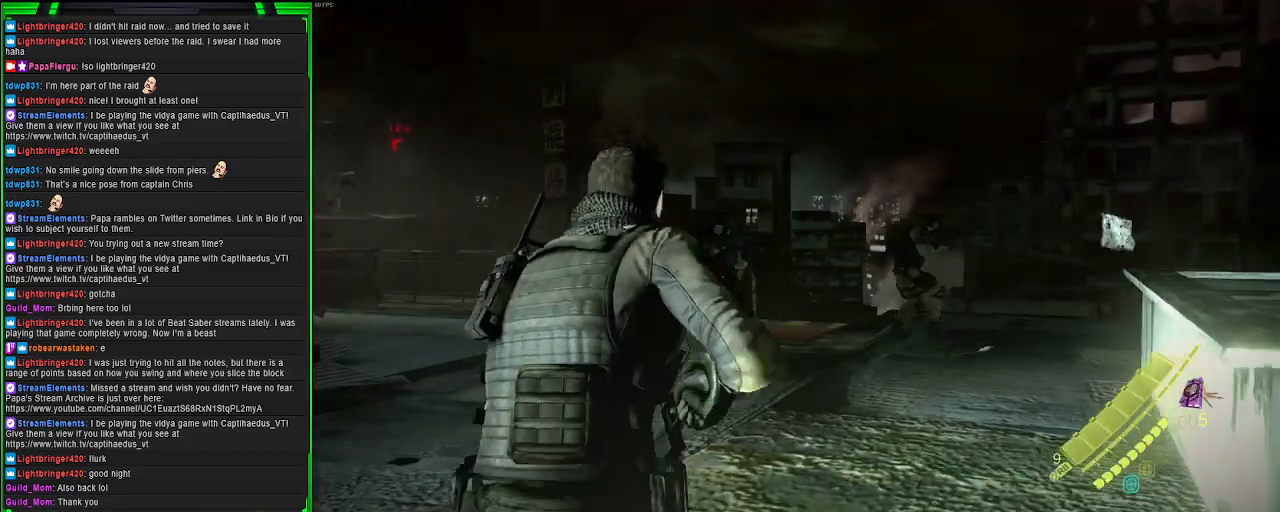
{"buttons": [], "left_stick": "up-right", "right_stick": "left", "events": [[100, "SQUARE", "up"], [133, "left_stick", "up-right"], [300, "right_stick", "left"]]}
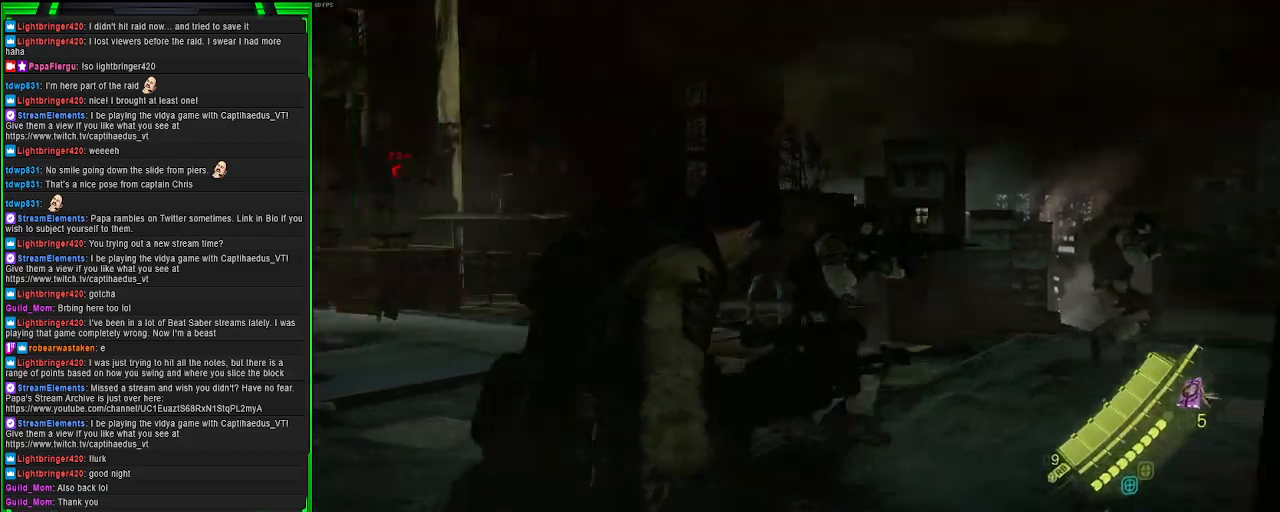
{"buttons": [], "left_stick": "right", "right_stick": "up-left", "events": [[183, "left_stick", "right"], [183, "right_stick", "center"], [367, "right_stick", "up-left"]]}
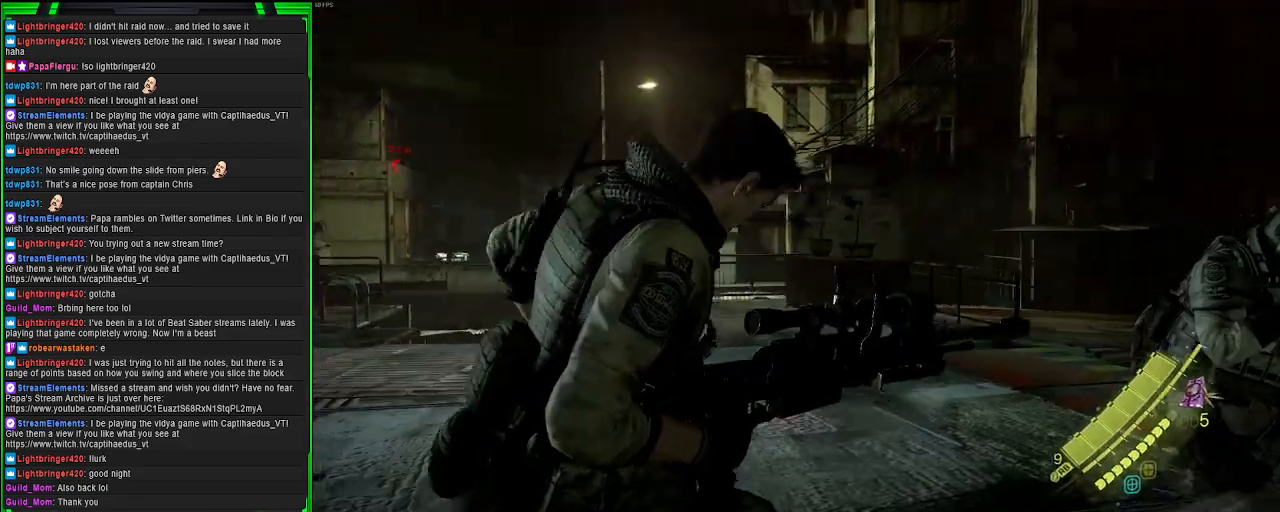
{"buttons": [], "left_stick": "right", "right_stick": "left", "events": [[100, "right_stick", "center"], [183, "right_stick", "up-left"], [467, "right_stick", "left"]]}
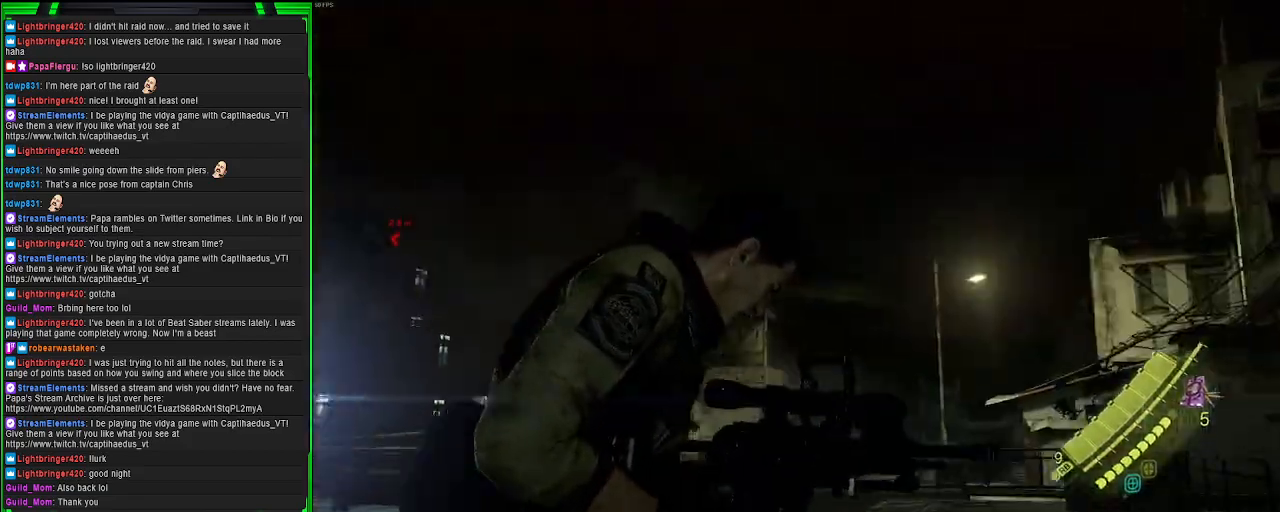
{"buttons": [], "left_stick": "right", "right_stick": "center", "events": [[333, "right_stick", "center"]]}
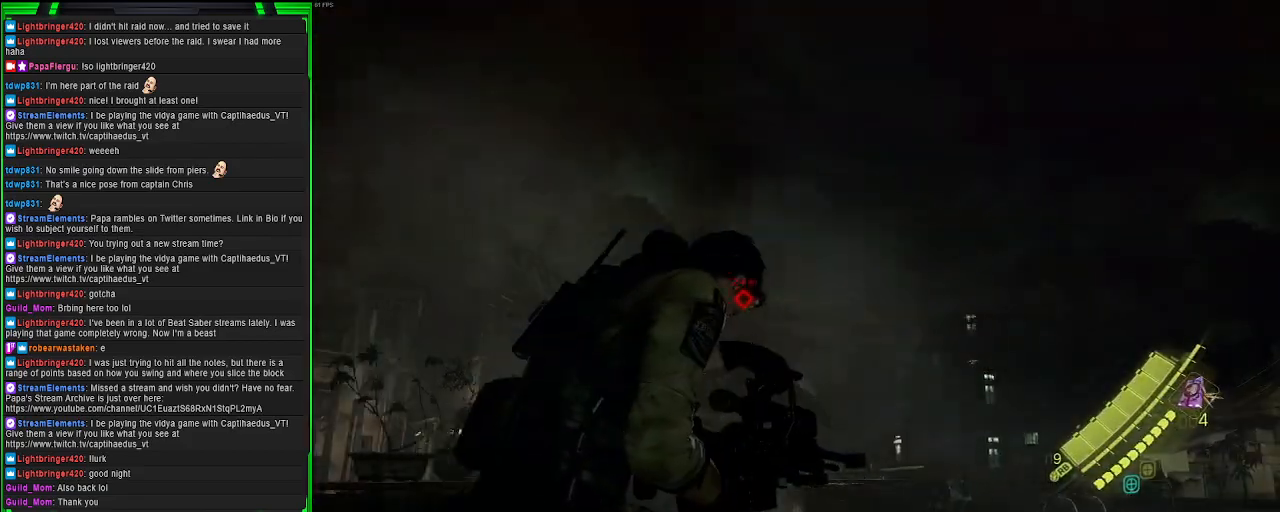
{"buttons": [], "left_stick": "right", "right_stick": "center", "events": [[33, "right_stick", "down-left"], [217, "right_stick", "center"]]}
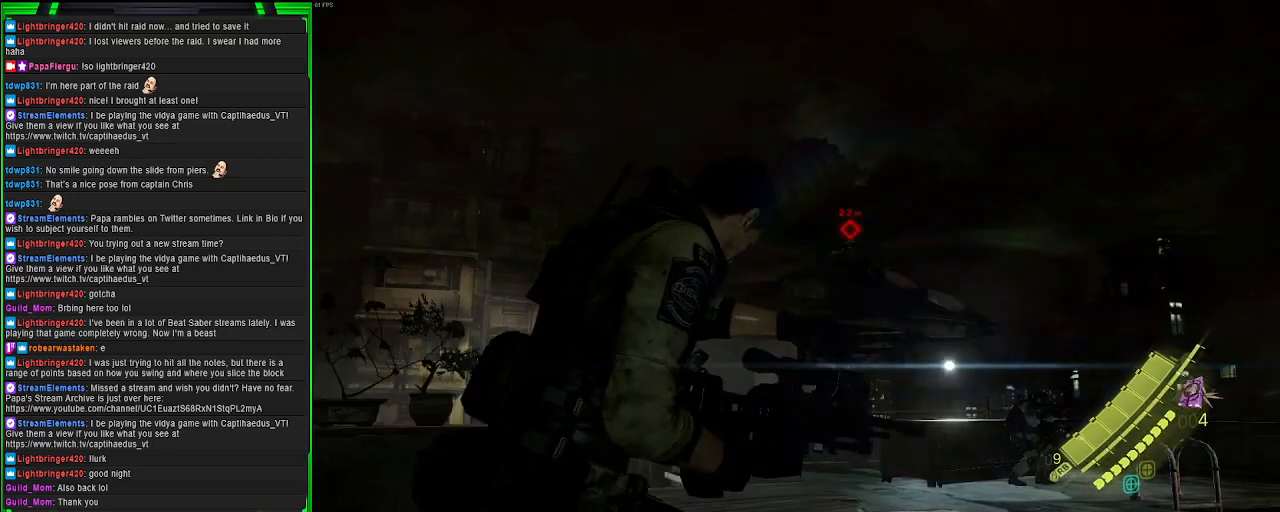
{"buttons": [], "left_stick": "center", "right_stick": "left", "events": [[133, "left_stick", "center"], [450, "right_stick", "left"]]}
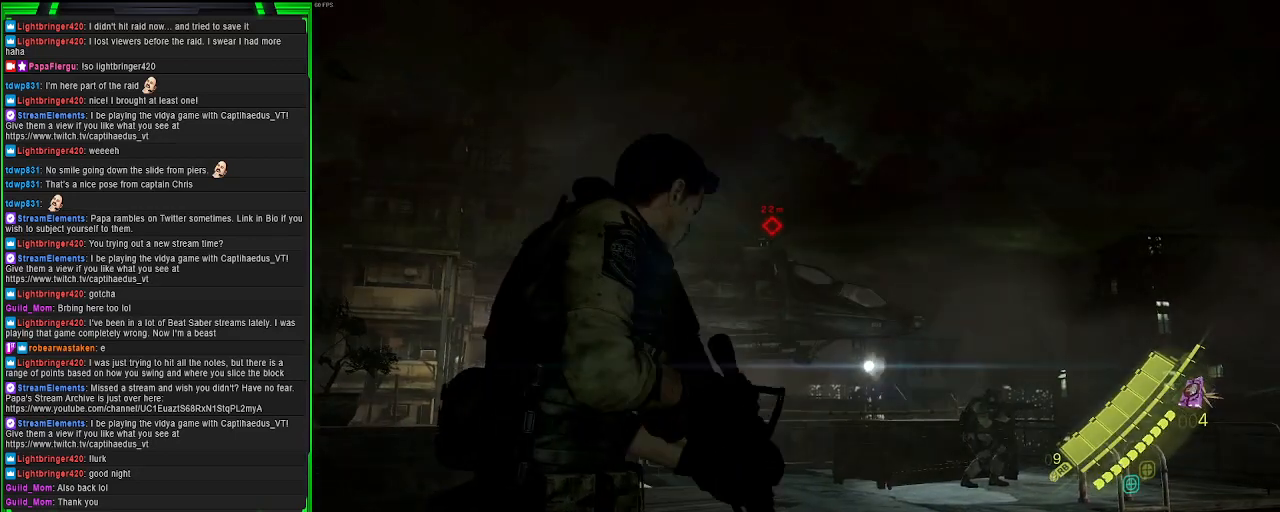
{"buttons": ["DPAD_LEFT"], "left_stick": "center", "right_stick": "center", "events": [[50, "DPAD_LEFT", "down"], [100, "right_stick", "center"], [183, "DPAD_LEFT", "up"], [500, "DPAD_LEFT", "down"]]}
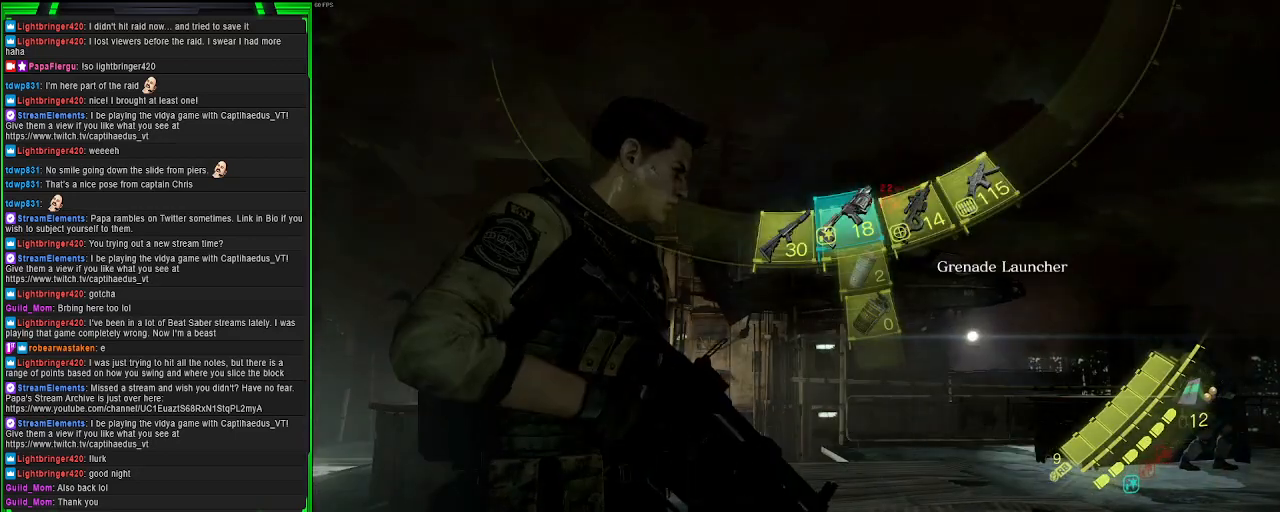
{"buttons": [], "left_stick": "center", "right_stick": "center", "events": [[117, "DPAD_LEFT", "up"]]}
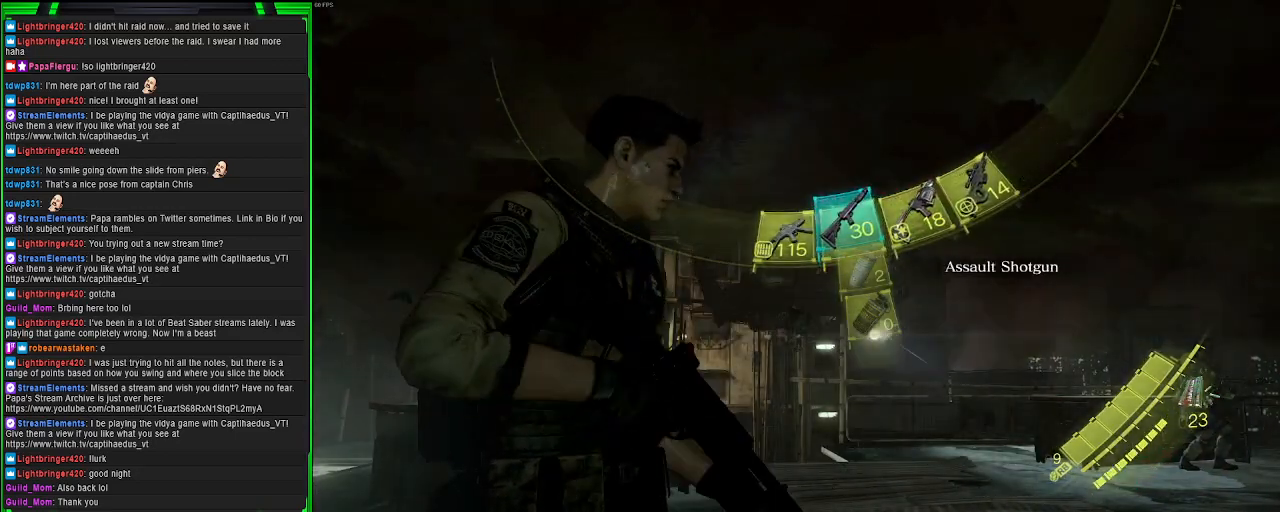
{"buttons": [], "left_stick": "center", "right_stick": "center", "events": [[200, "DPAD_LEFT", "down"], [317, "DPAD_LEFT", "up"]]}
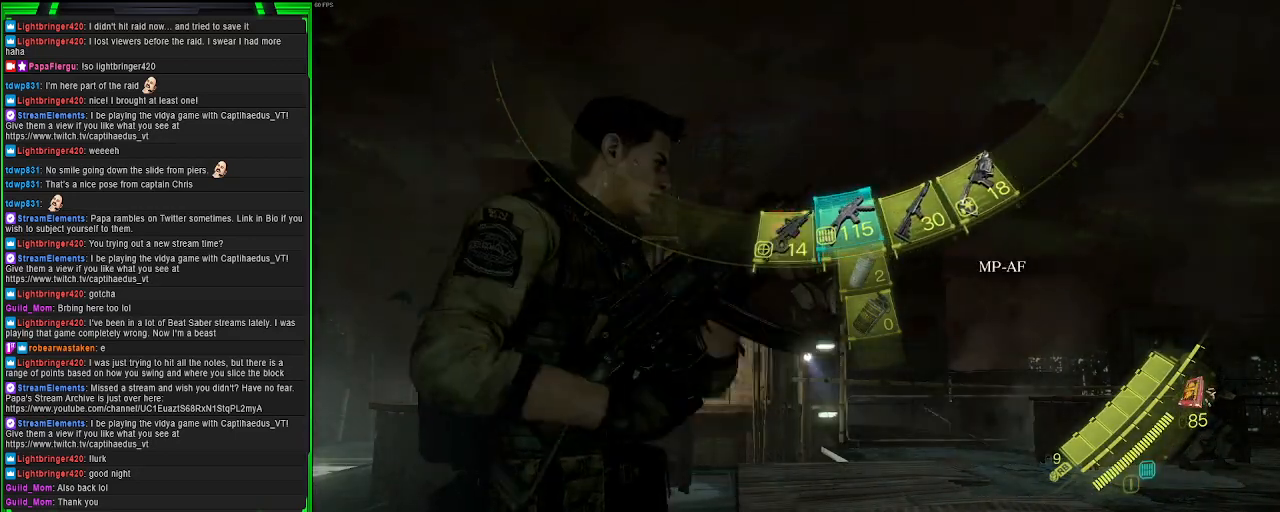
{"buttons": [], "left_stick": "up", "right_stick": "left", "events": [[133, "DPAD_LEFT", "down"], [217, "DPAD_LEFT", "up"], [417, "right_stick", "left"], [467, "left_stick", "up"]]}
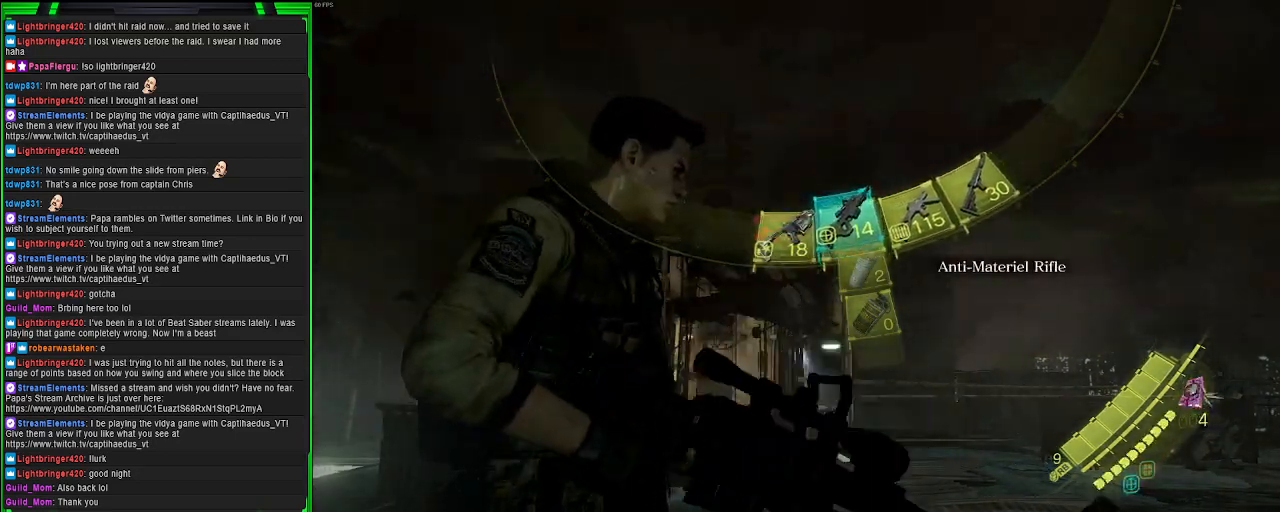
{"buttons": ["L2"], "left_stick": "center", "right_stick": "center", "events": [[17, "right_stick", "center"], [117, "left_stick", "center"], [217, "DPAD_LEFT", "down"], [317, "DPAD_LEFT", "up"], [417, "L2", "down"]]}
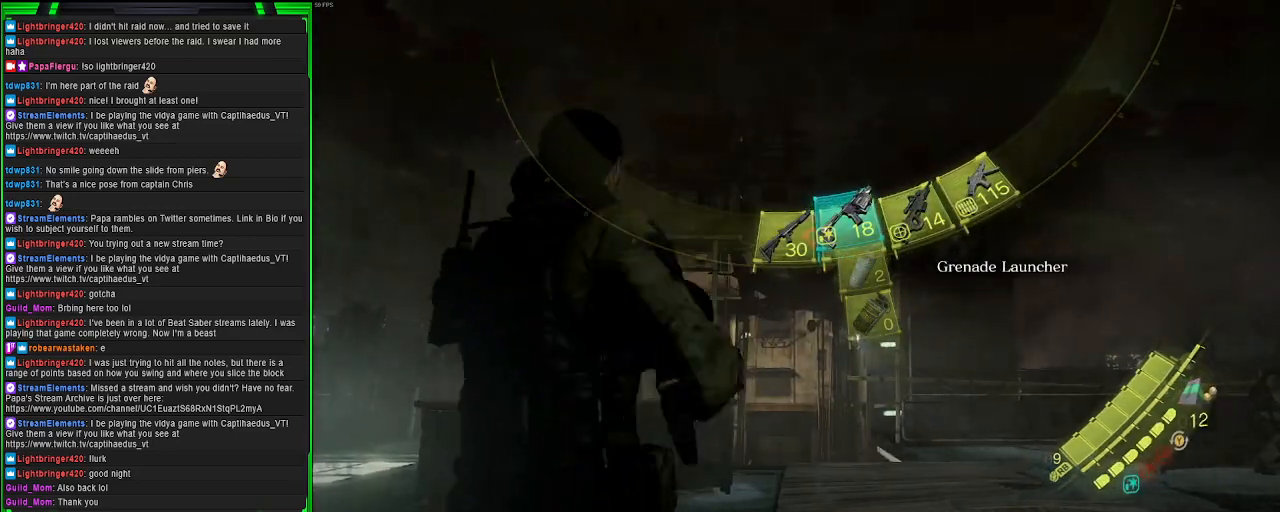
{"buttons": ["L2"], "left_stick": "up", "right_stick": "center", "events": [[50, "right_stick", "right"], [183, "right_stick", "center"], [283, "right_stick", "right"], [367, "left_stick", "up"], [450, "right_stick", "center"]]}
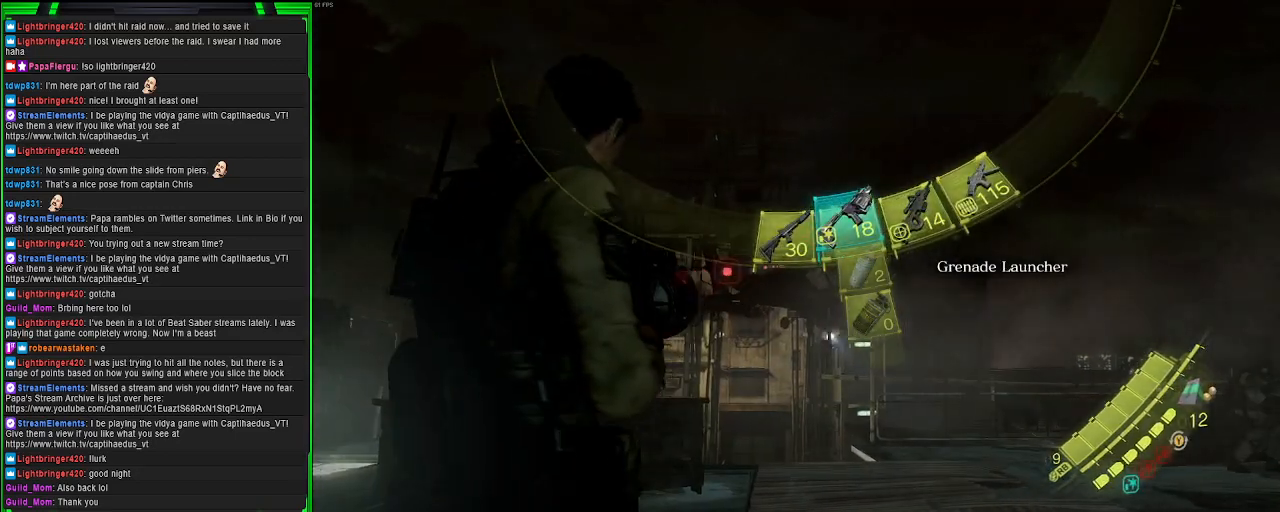
{"buttons": ["L2"], "left_stick": "up", "right_stick": "left", "events": [[33, "left_stick", "up-right"], [133, "right_stick", "down-right"], [183, "left_stick", "up"], [300, "right_stick", "center"], [483, "right_stick", "left"]]}
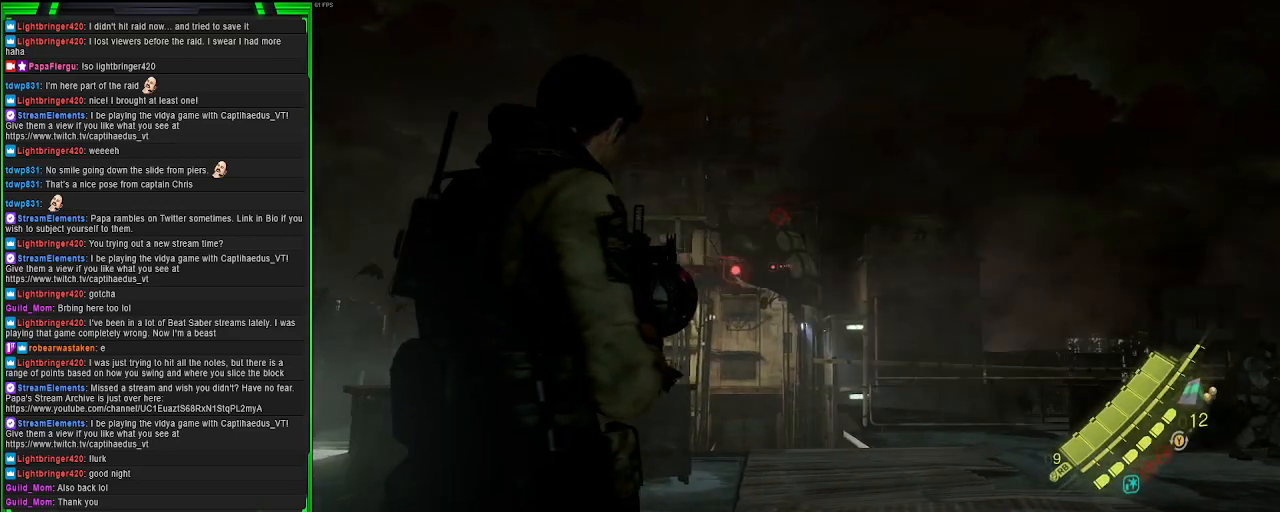
{"buttons": ["L2"], "left_stick": "down-right", "right_stick": "center", "events": [[83, "right_stick", "center"], [100, "R2", "down"], [250, "R2", "up"], [467, "left_stick", "down-right"]]}
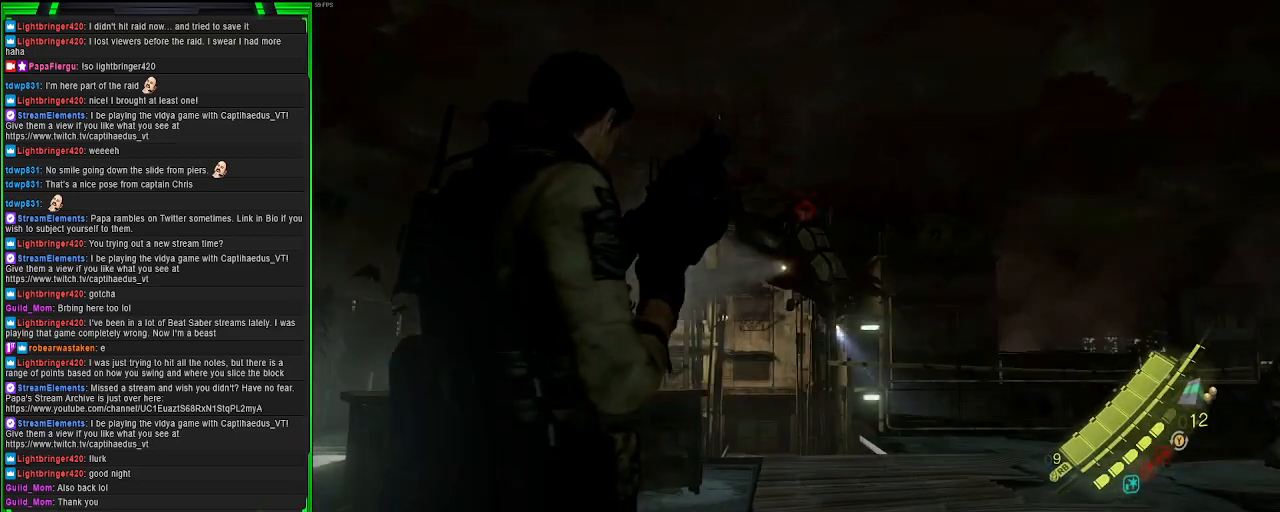
{"buttons": ["L2"], "left_stick": "right", "right_stick": "up-right", "events": [[400, "left_stick", "right"], [400, "right_stick", "up-right"]]}
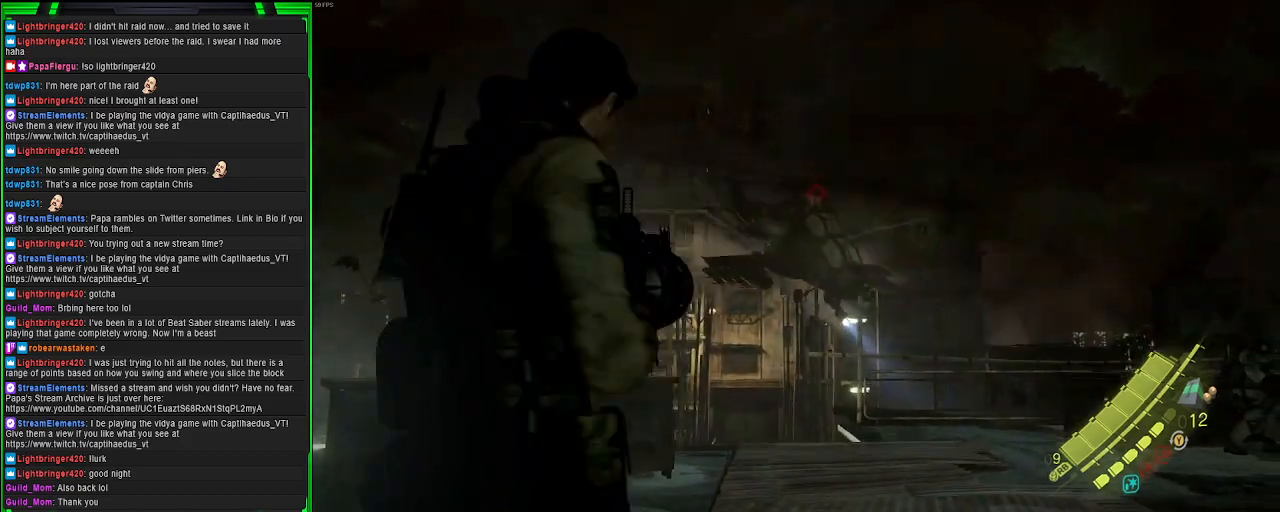
{"buttons": ["L2"], "left_stick": "right", "right_stick": "right", "events": [[50, "right_stick", "center"], [217, "right_stick", "right"]]}
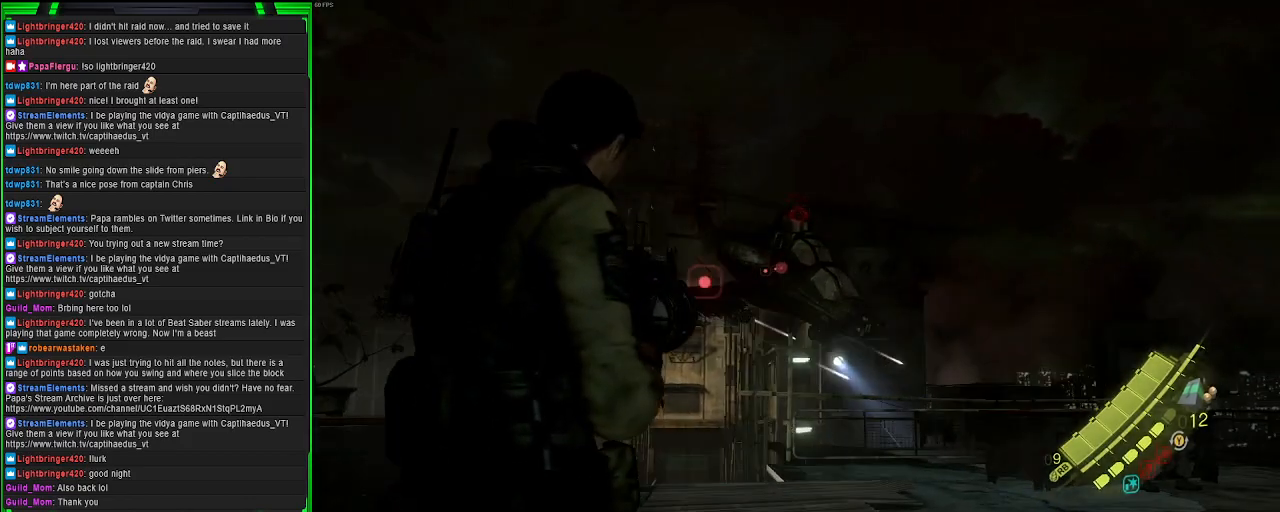
{"buttons": ["L2"], "left_stick": "right", "right_stick": "center", "events": [[83, "R2", "down"], [150, "right_stick", "center"], [283, "R2", "up"]]}
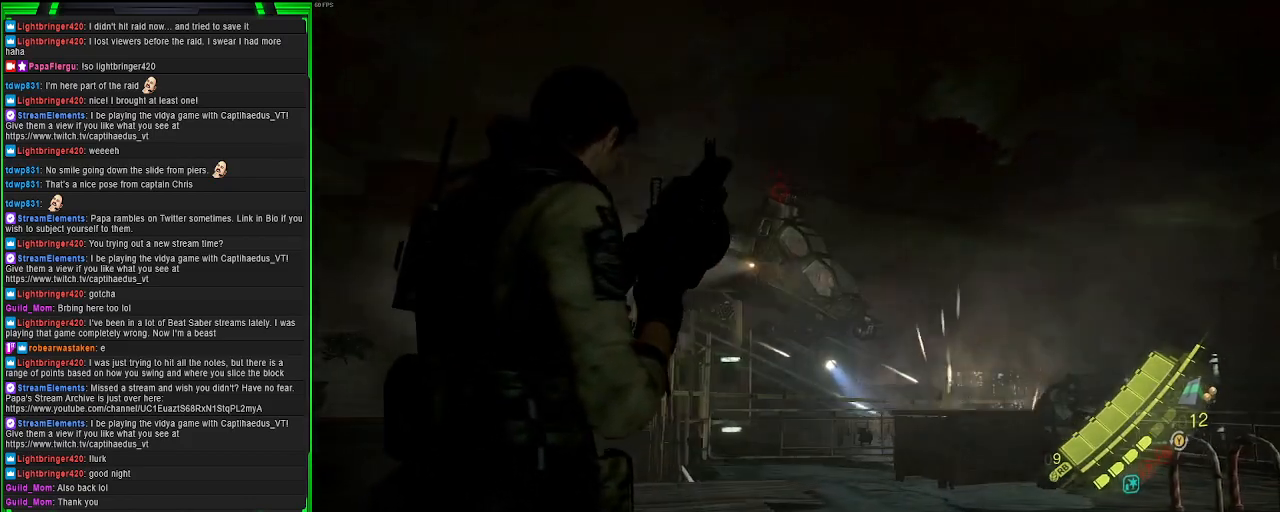
{"buttons": ["L2"], "left_stick": "down-right", "right_stick": "right", "events": [[67, "right_stick", "right"], [333, "right_stick", "center"], [400, "right_stick", "right"], [500, "left_stick", "down-right"]]}
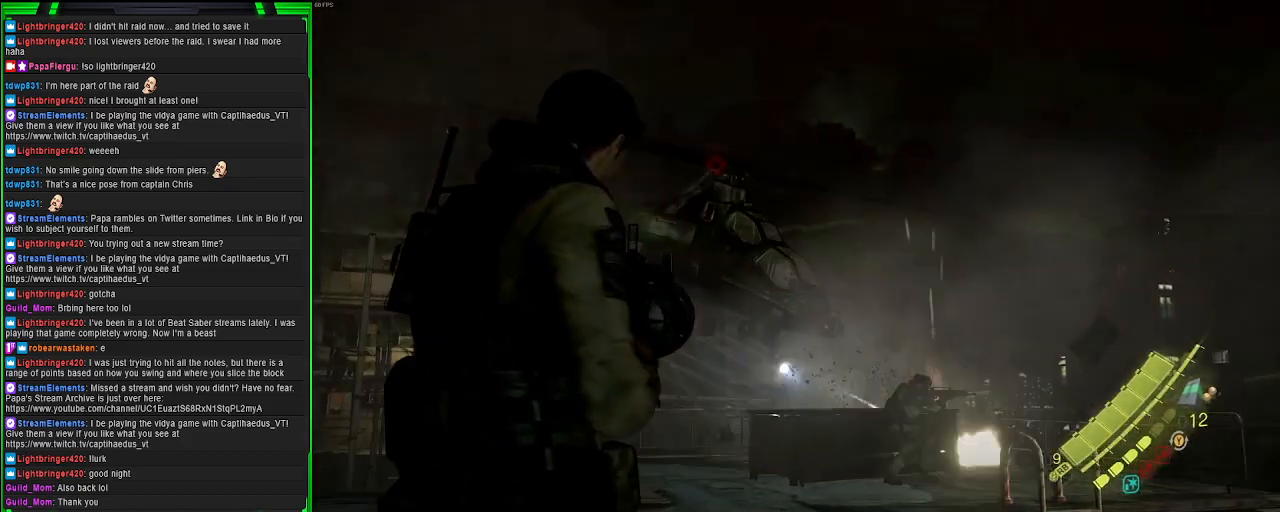
{"buttons": ["L2"], "left_stick": "down-right", "right_stick": "center", "events": [[100, "right_stick", "center"], [317, "R2", "down"], [483, "R2", "up"]]}
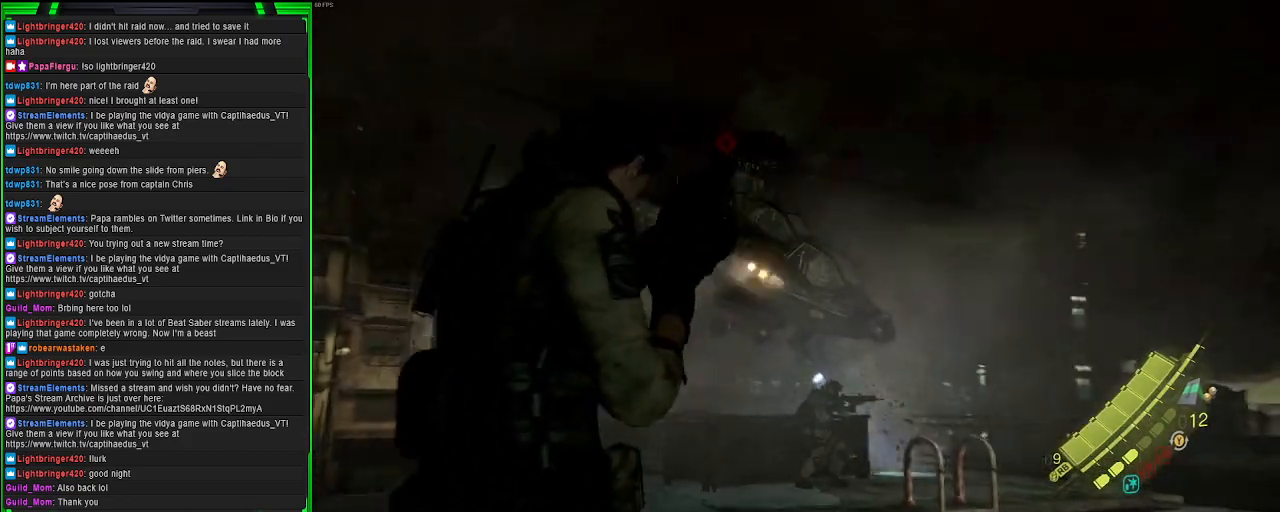
{"buttons": ["L2"], "left_stick": "down-right", "right_stick": "center", "events": [[33, "right_stick", "right"], [117, "left_stick", "down"], [333, "left_stick", "down-right"], [433, "right_stick", "center"]]}
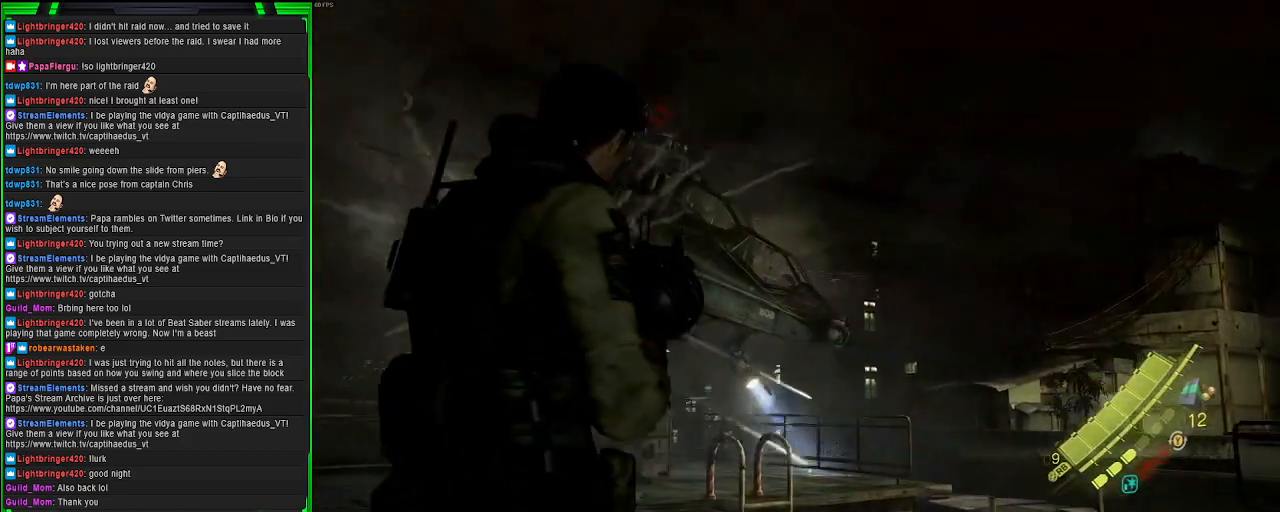
{"buttons": ["L2", "R2"], "left_stick": "down-right", "right_stick": "center", "events": [[67, "right_stick", "right"], [233, "right_stick", "center"], [317, "right_stick", "right"], [367, "R2", "down"], [433, "right_stick", "center"]]}
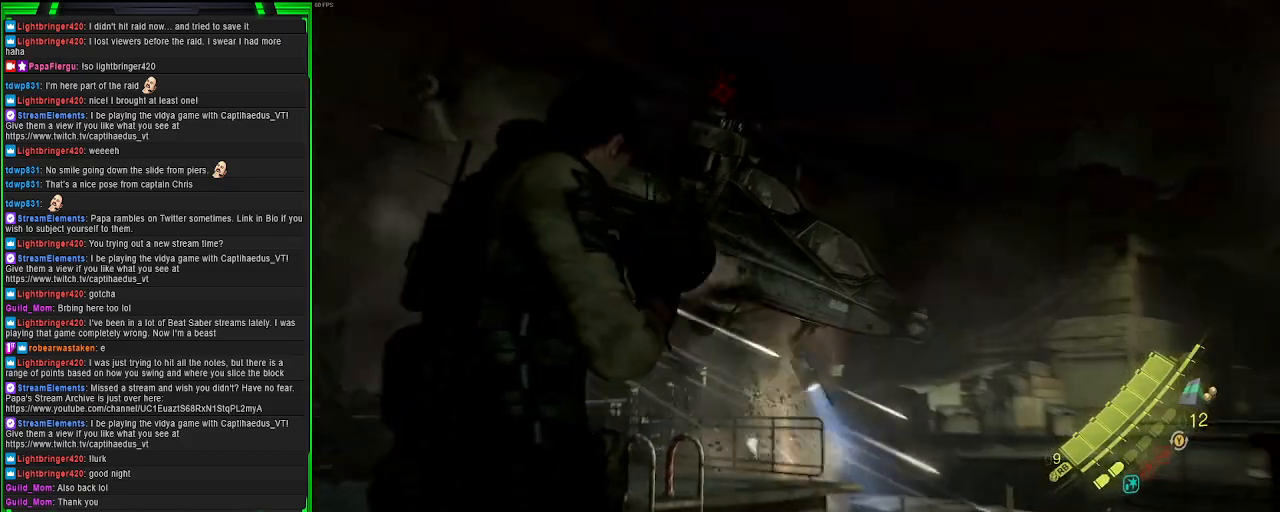
{"buttons": ["L2"], "left_stick": "down-left", "right_stick": "right", "events": [[50, "R2", "up"], [150, "right_stick", "right"], [200, "left_stick", "down"], [300, "left_stick", "down-left"]]}